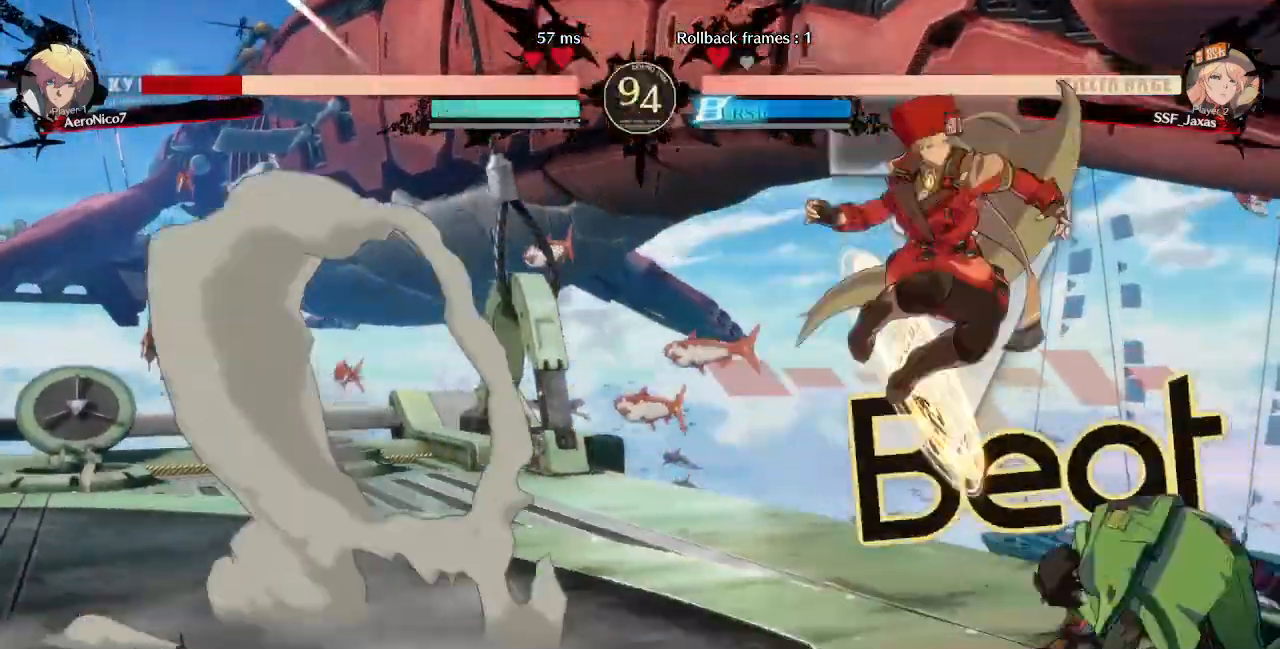
Gameplay with a controller (arcade stick); each line is a JSON object with the inputs held at the frame after it. "events" lists button and stick changes between this image and that frame as [ms after this image, input, new state], when the widget could be followed in between. Not read: L3 R3 START.
{"buttons": ["DPAD_DOWN", "DPAD_LEFT"], "events": [[80, "DPAD_LEFT", "down"], [80, "L1", "up"], [280, "R1", "down"], [400, "R1", "up"], [440, "DPAD_DOWN", "down"]]}
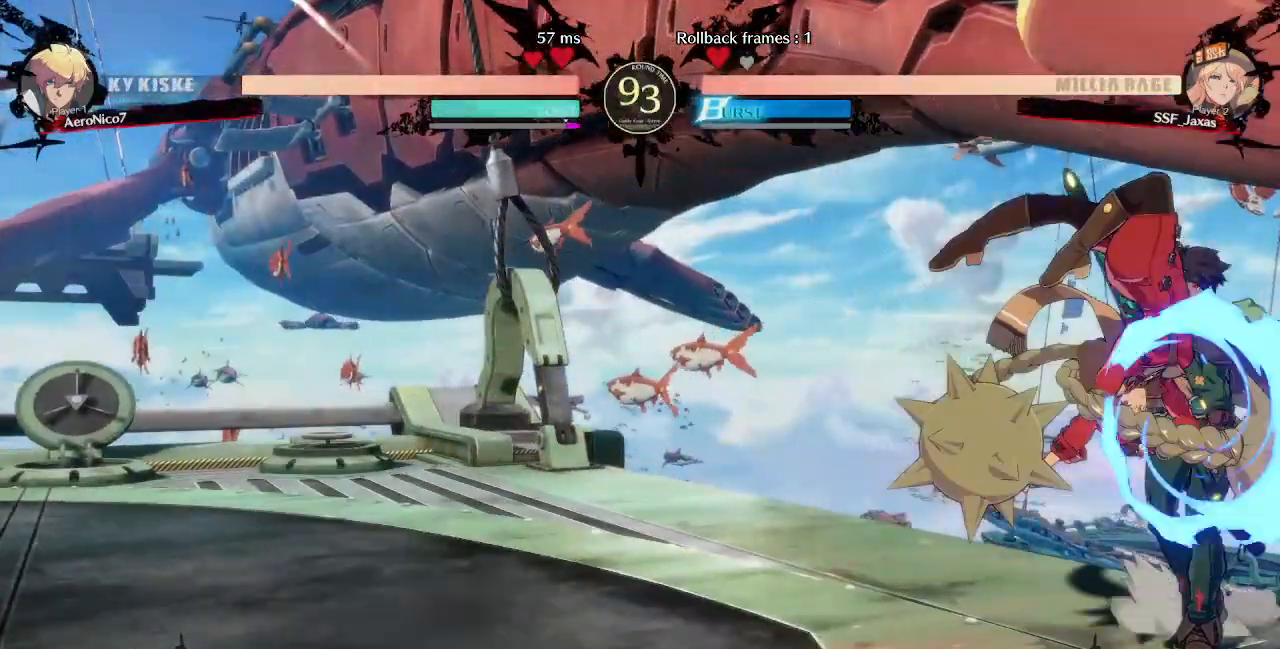
{"buttons": [], "events": [[200, "DPAD_LEFT", "up"], [240, "SQUARE", "down"], [360, "SQUARE", "up"], [520, "DPAD_DOWN", "up"]]}
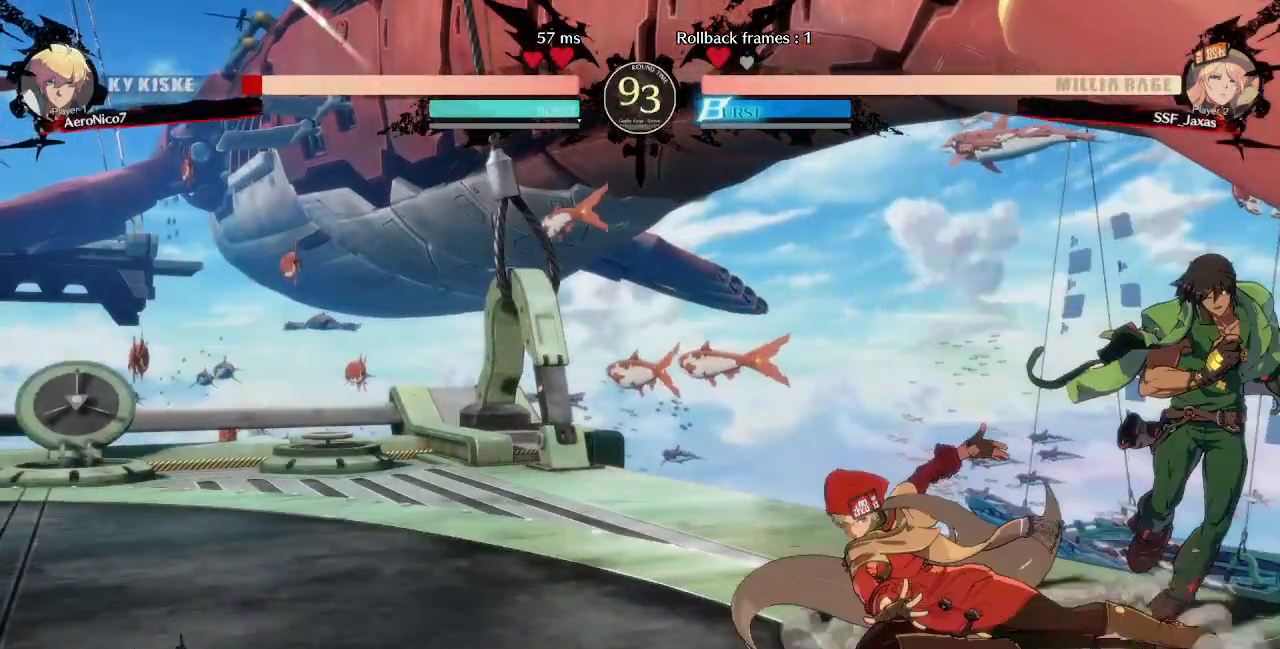
{"buttons": []}
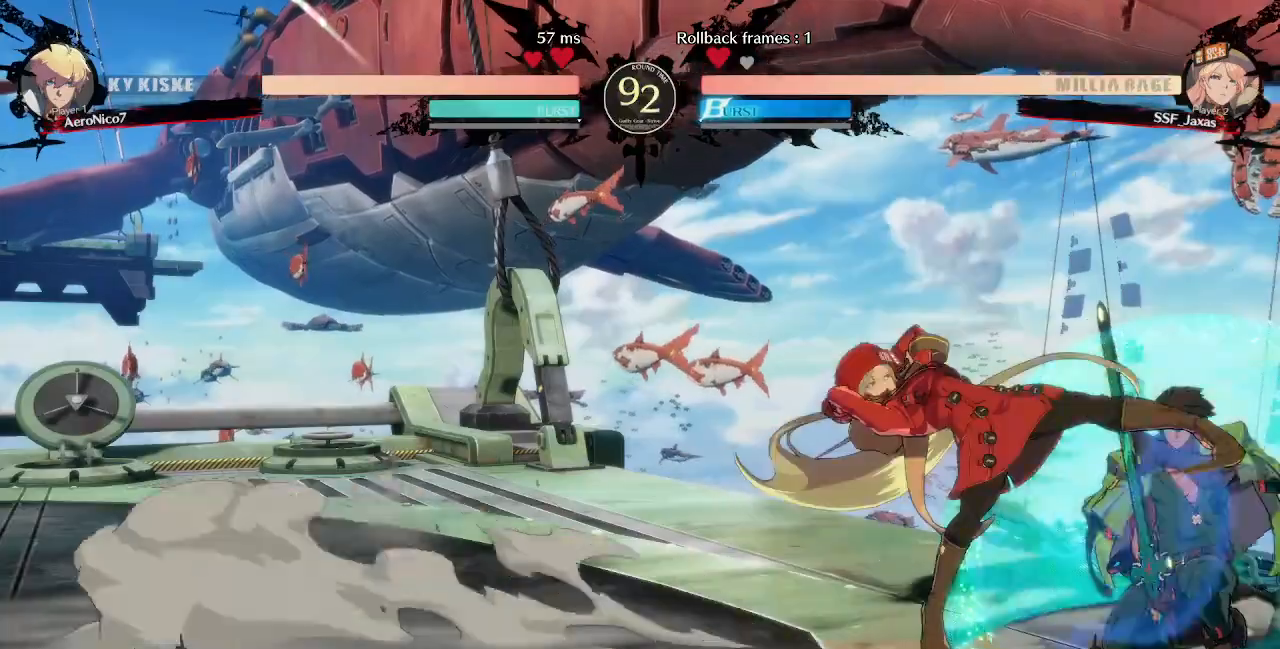
{"buttons": ["DPAD_DOWN"], "events": [[360, "SQUARE", "down"], [400, "DPAD_DOWN", "down"], [440, "SQUARE", "up"]]}